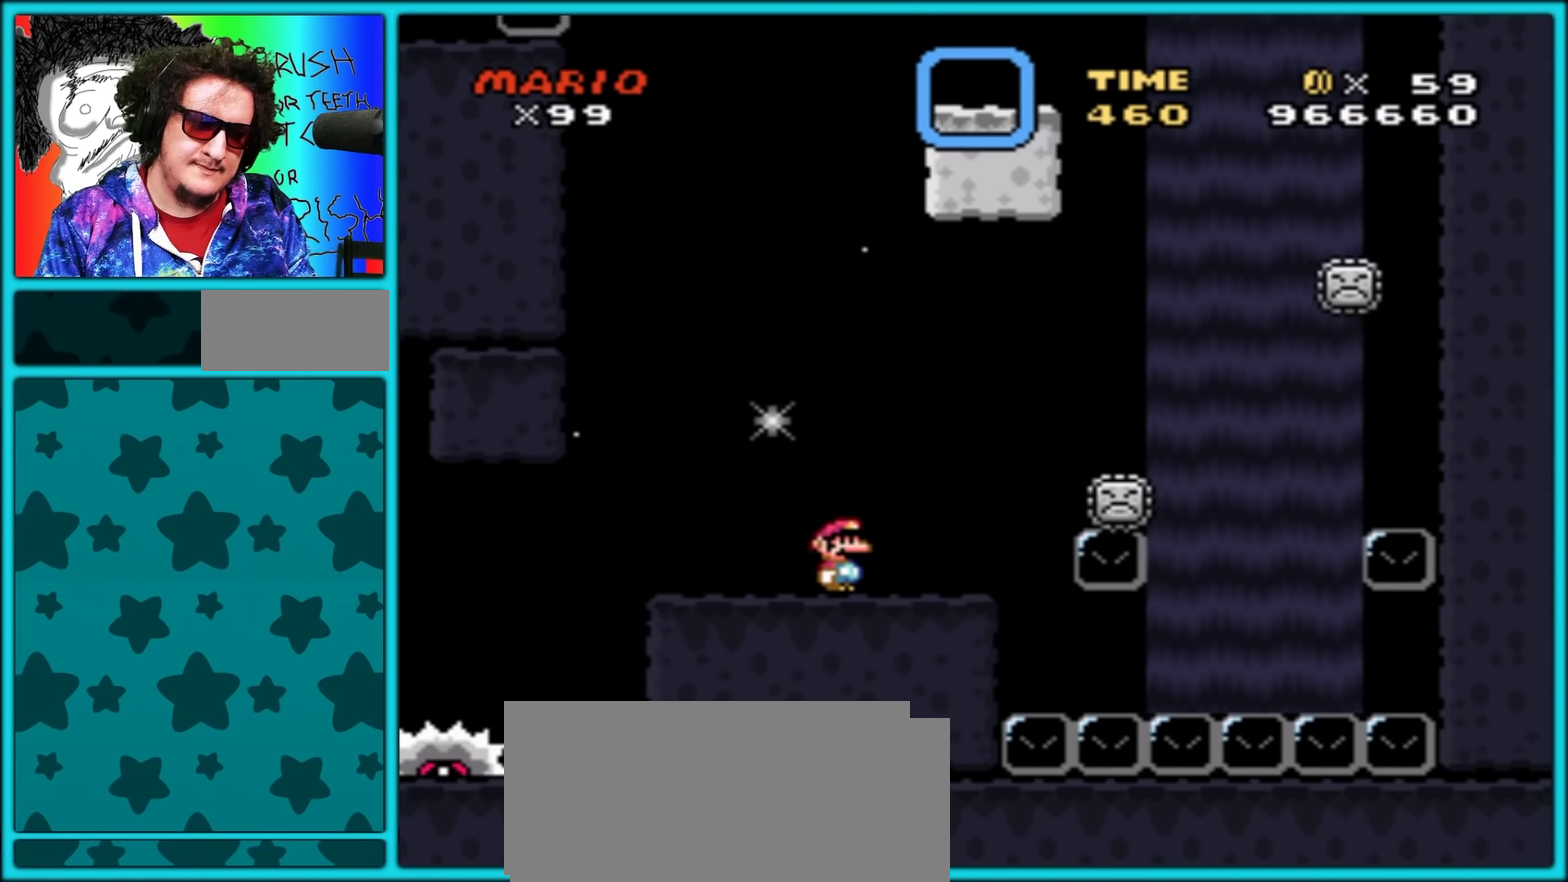
Gameplay with a controller (Nintendo layout); each line is a JSON object with the inputs held at the frame after it. "events" lists button and stick changes between this image and that frame as [ms after this image, input, new state], when the widget could be followed in between. Not read: L3 R3.
{"buttons": ["Y"], "events": []}
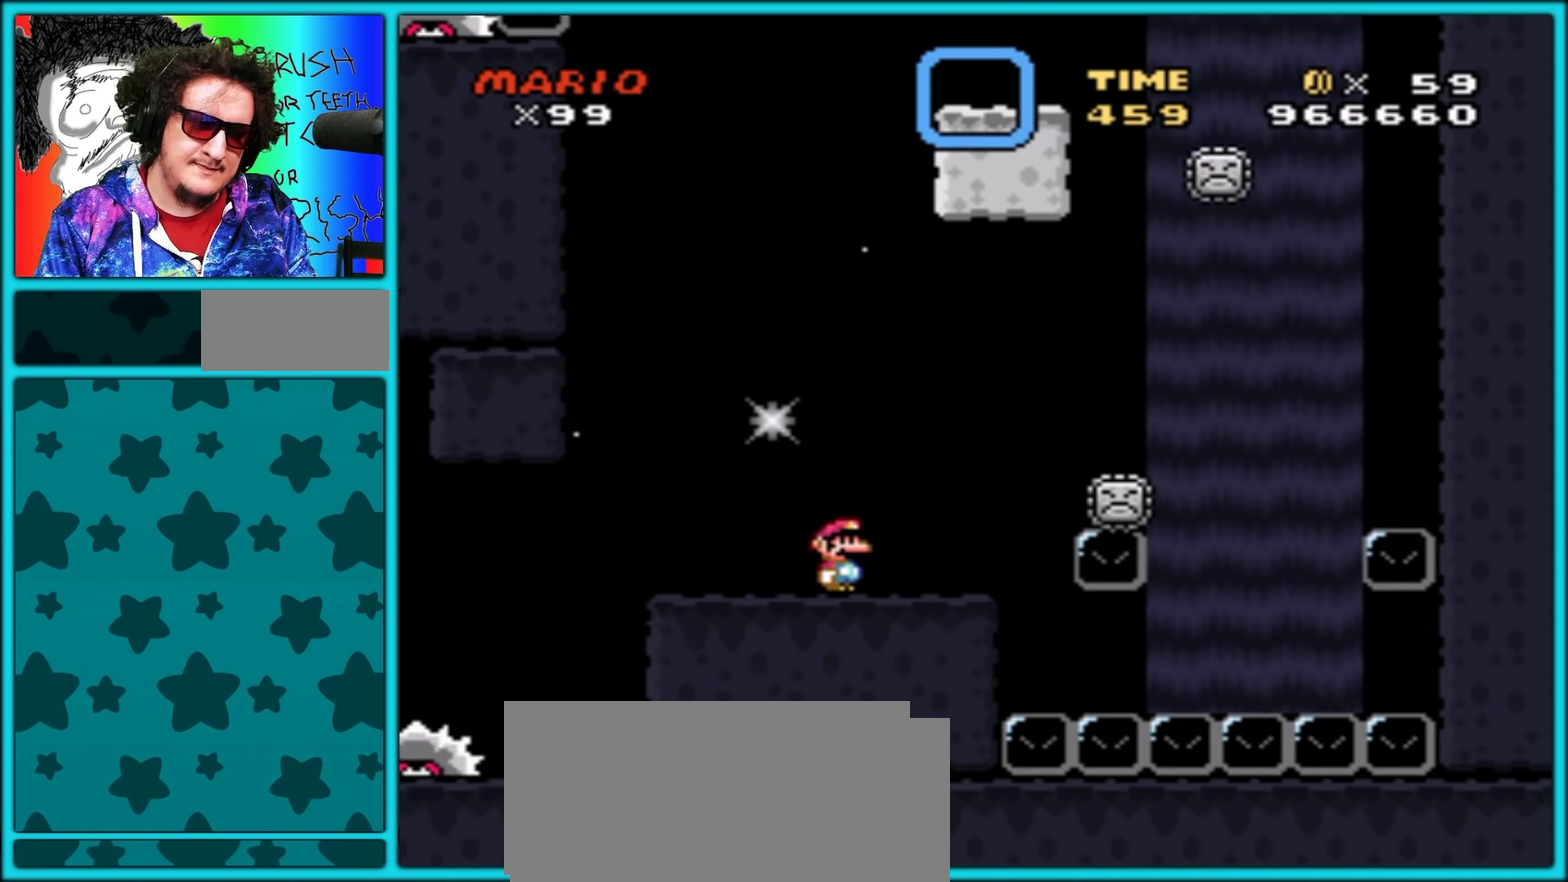
{"buttons": ["Y"], "events": []}
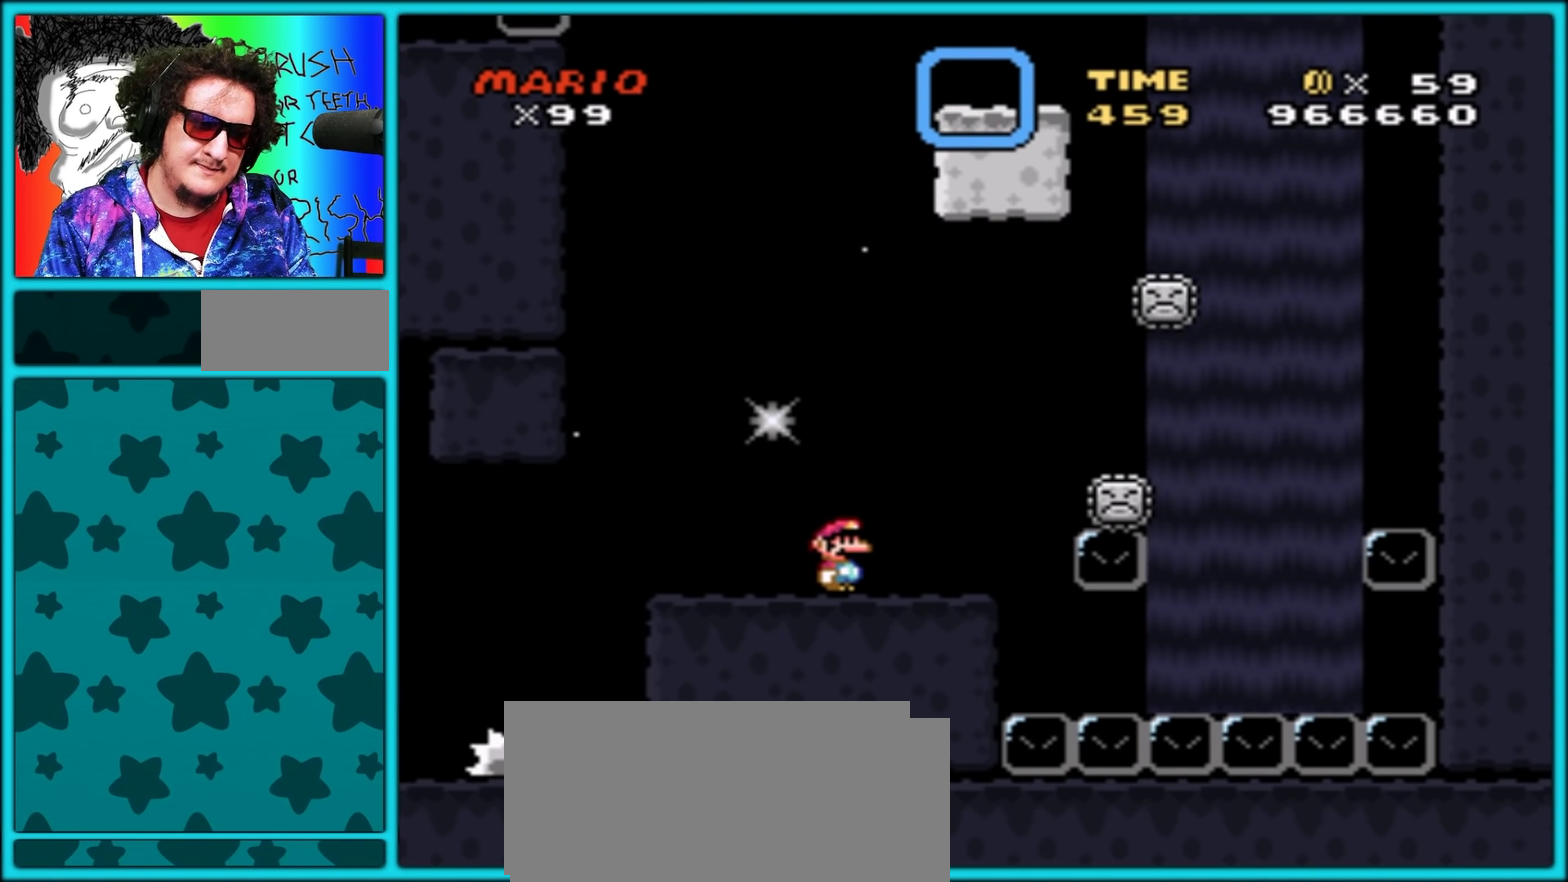
{"buttons": ["Y", "DPAD_RIGHT"], "events": [[367, "DPAD_RIGHT", "down"]]}
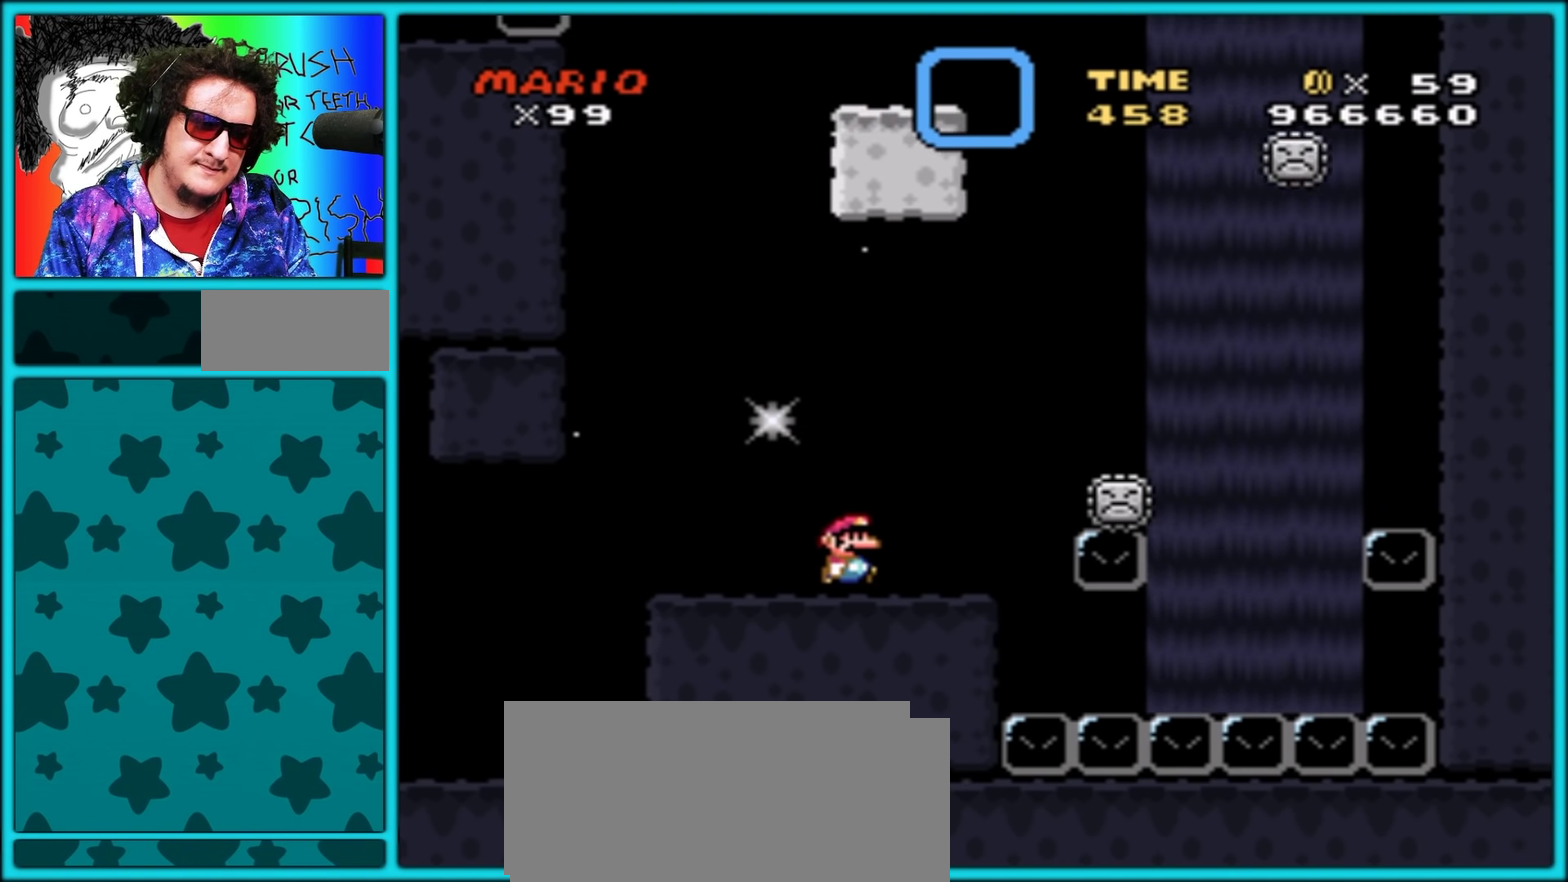
{"buttons": ["B", "Y", "DPAD_RIGHT"], "events": [[150, "B", "down"]]}
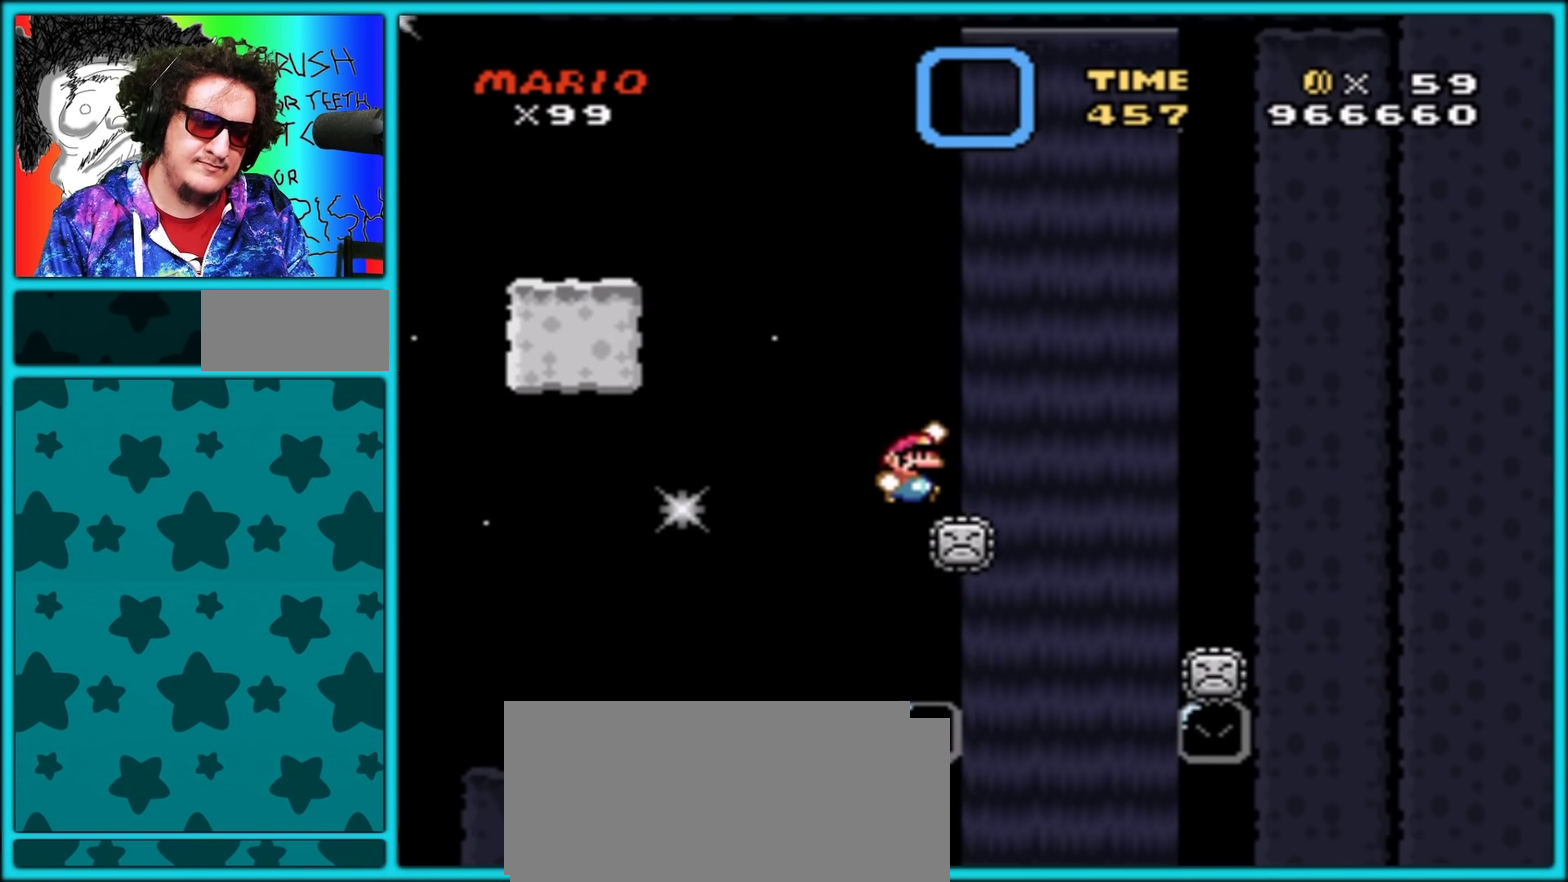
{"buttons": ["B", "Y"], "events": [[50, "DPAD_RIGHT", "up"], [83, "DPAD_LEFT", "down"], [200, "DPAD_LEFT", "up"]]}
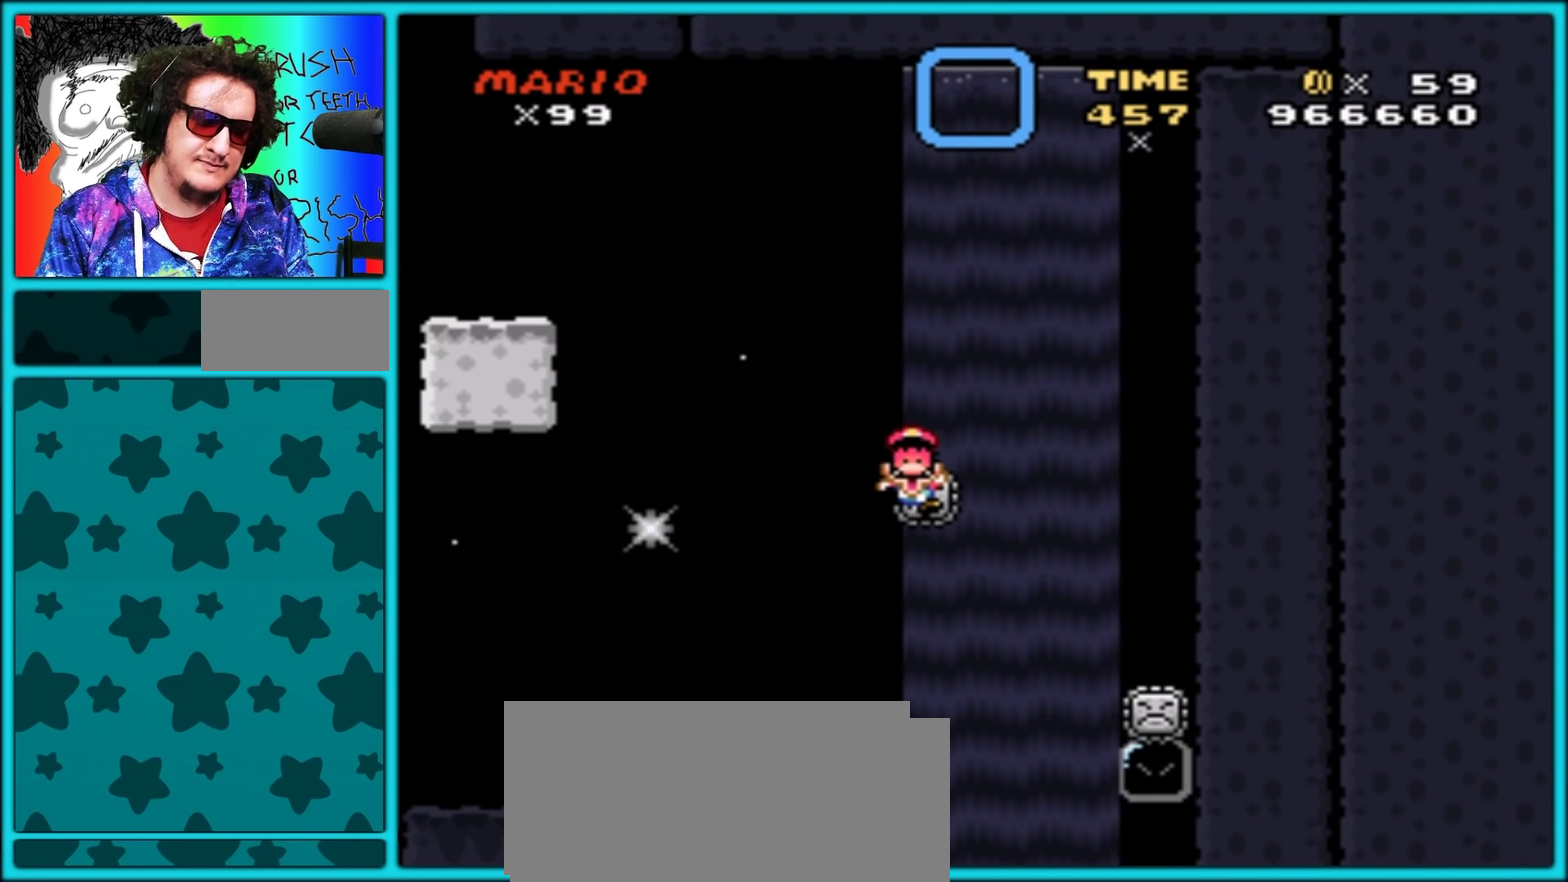
{"buttons": ["B", "Y"], "events": []}
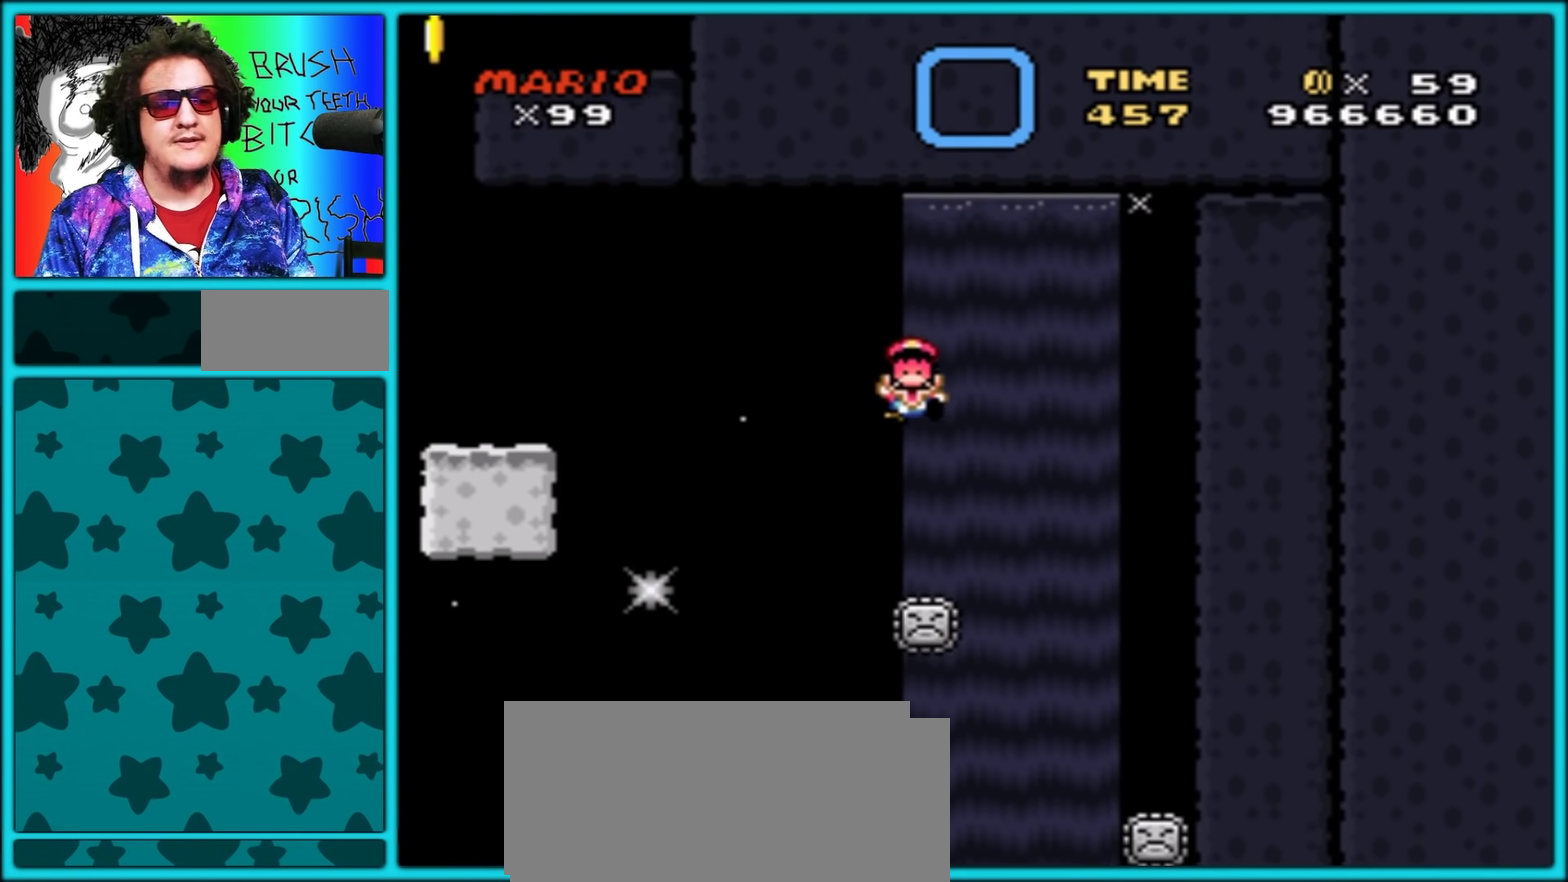
{"buttons": ["Y"], "events": [[500, "B", "up"]]}
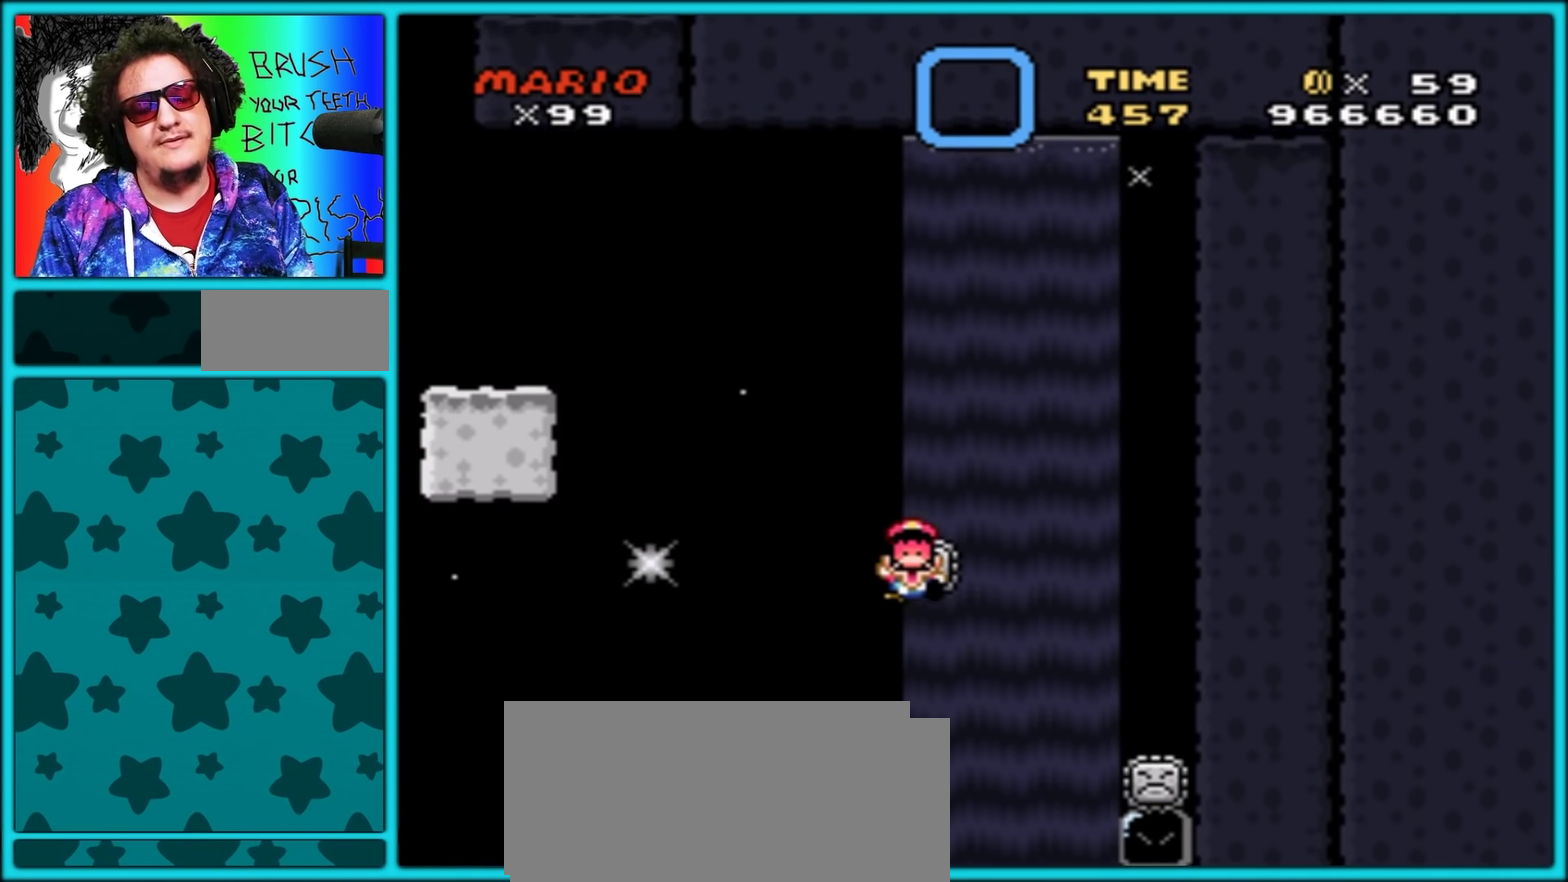
{"buttons": [], "events": [[67, "Y", "up"], [333, "A", "down"], [433, "A", "up"]]}
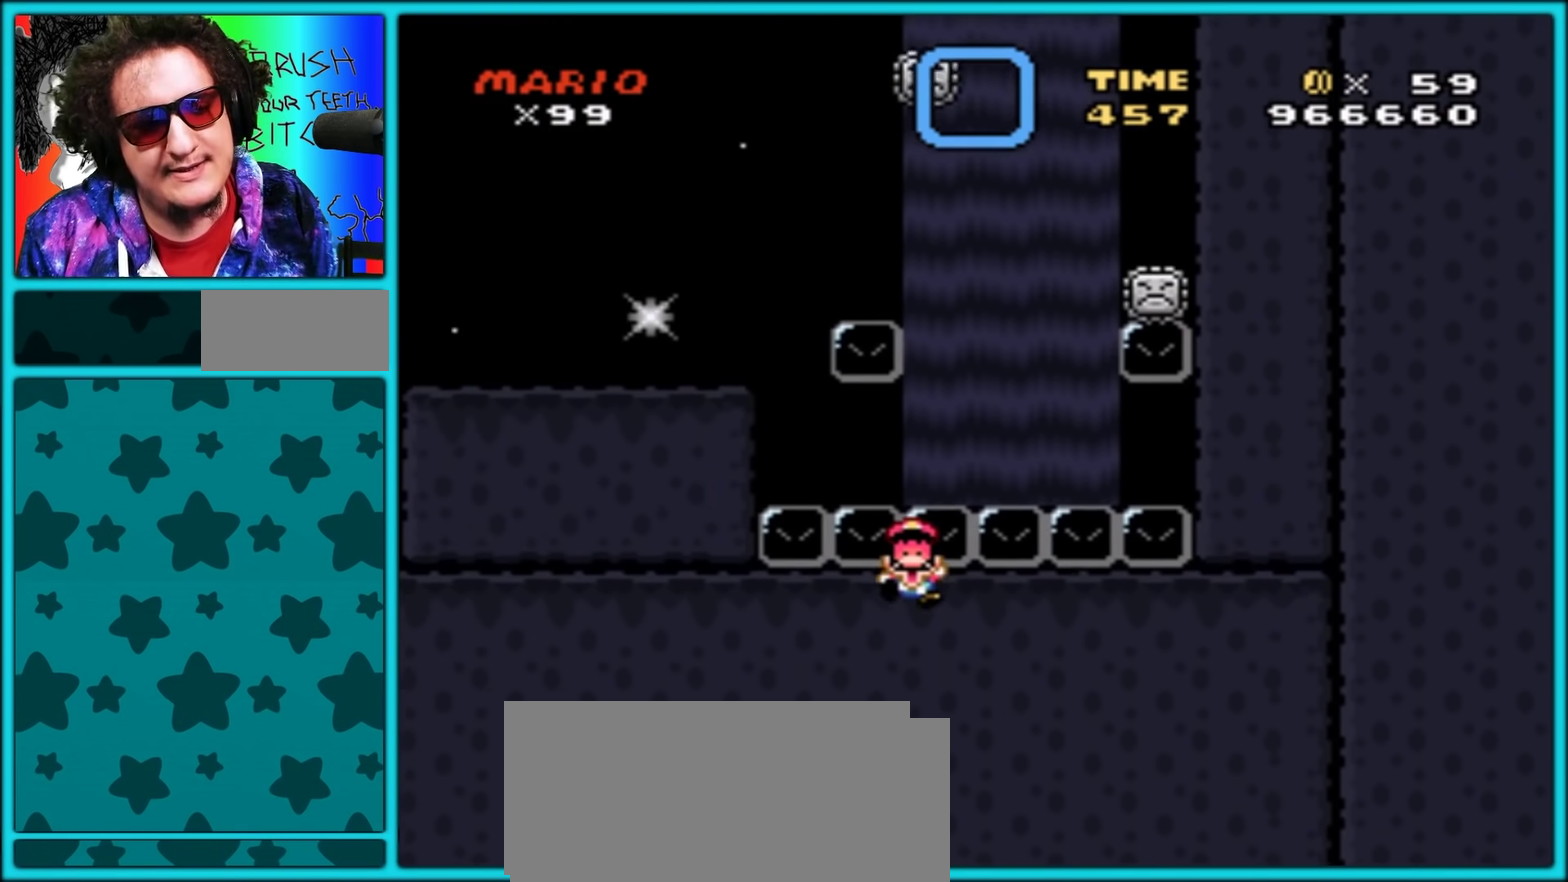
{"buttons": ["A"], "events": [[17, "A", "down"], [117, "A", "up"], [167, "A", "down"], [267, "A", "up"], [333, "A", "down"], [433, "A", "up"], [500, "A", "down"]]}
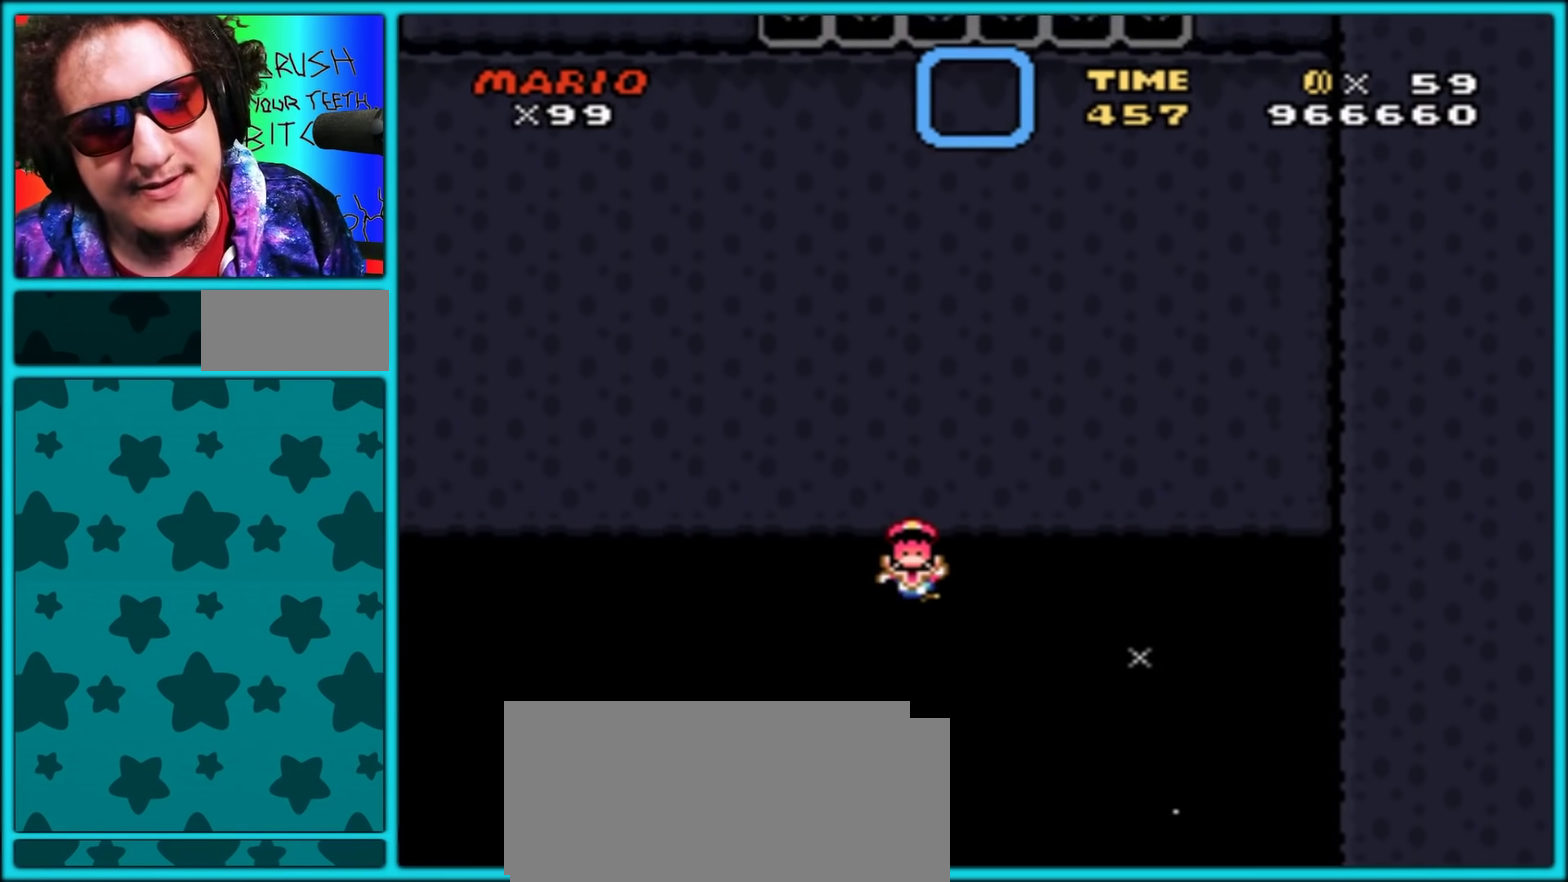
{"buttons": ["A"], "events": [[100, "A", "up"], [167, "A", "down"], [250, "A", "up"], [333, "A", "down"], [417, "A", "up"], [483, "A", "down"]]}
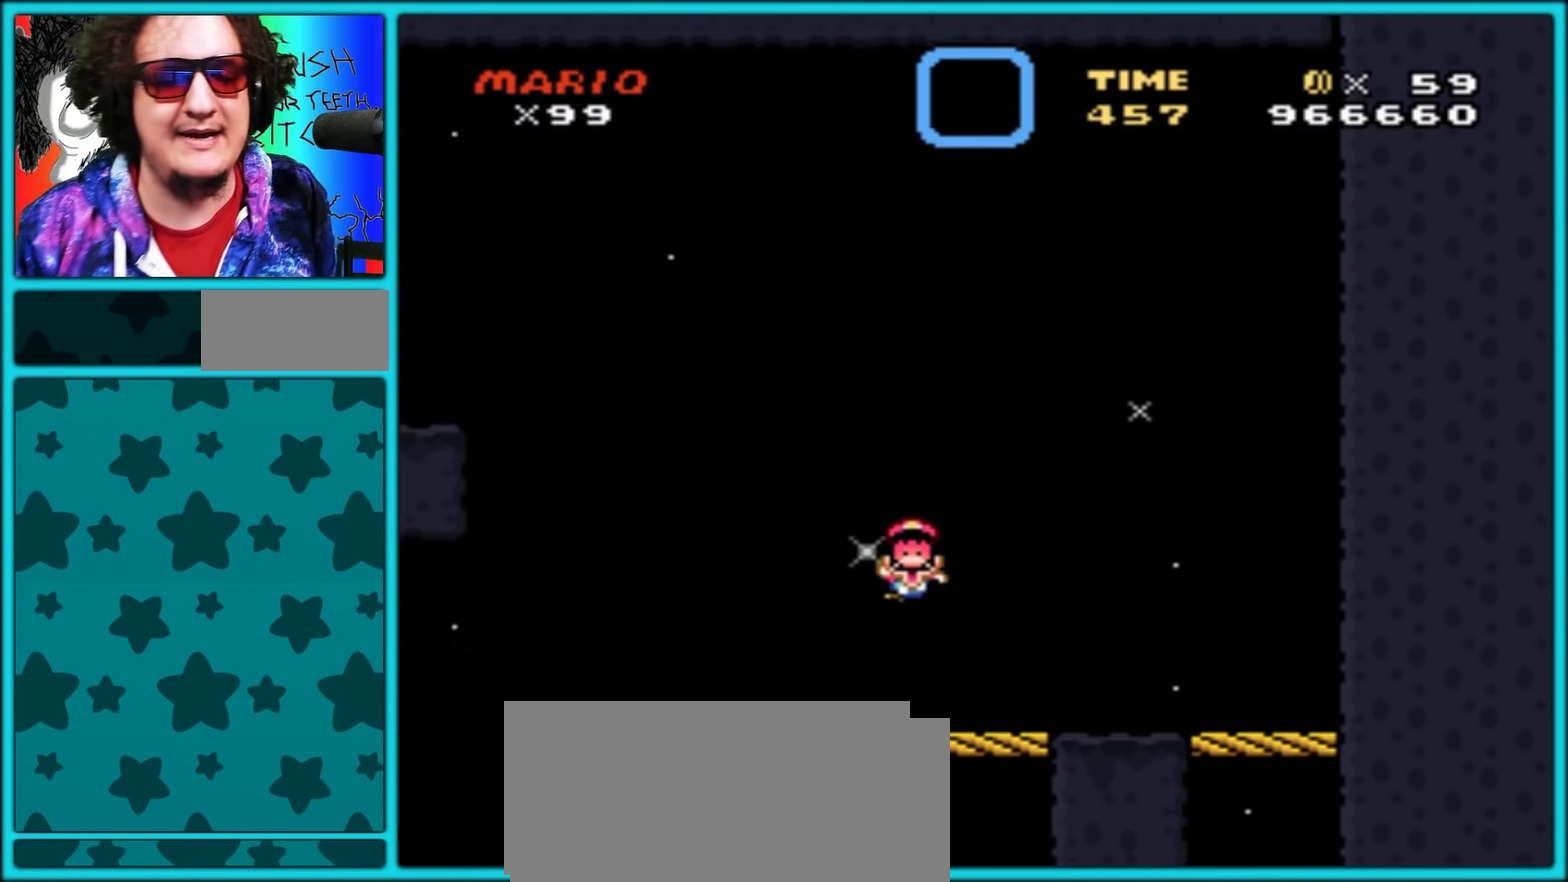
{"buttons": ["A"], "events": [[83, "A", "up"], [133, "A", "down"], [233, "A", "up"], [317, "A", "down"], [400, "A", "up"], [467, "A", "down"]]}
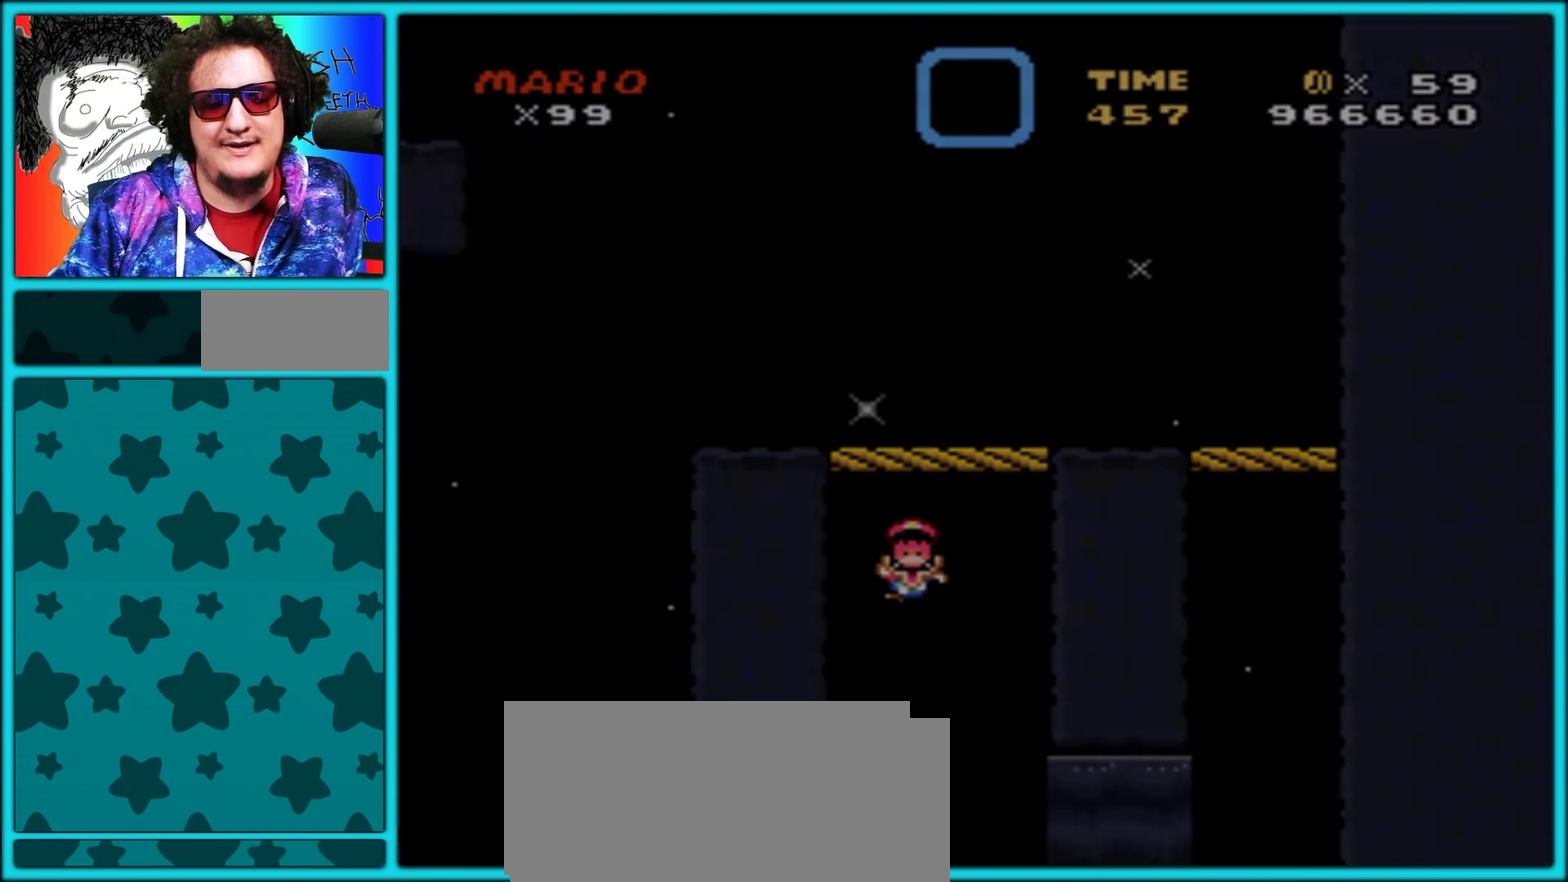
{"buttons": ["A"], "events": [[67, "A", "up"], [133, "A", "down"], [217, "A", "up"], [283, "A", "down"], [383, "A", "up"], [483, "A", "down"]]}